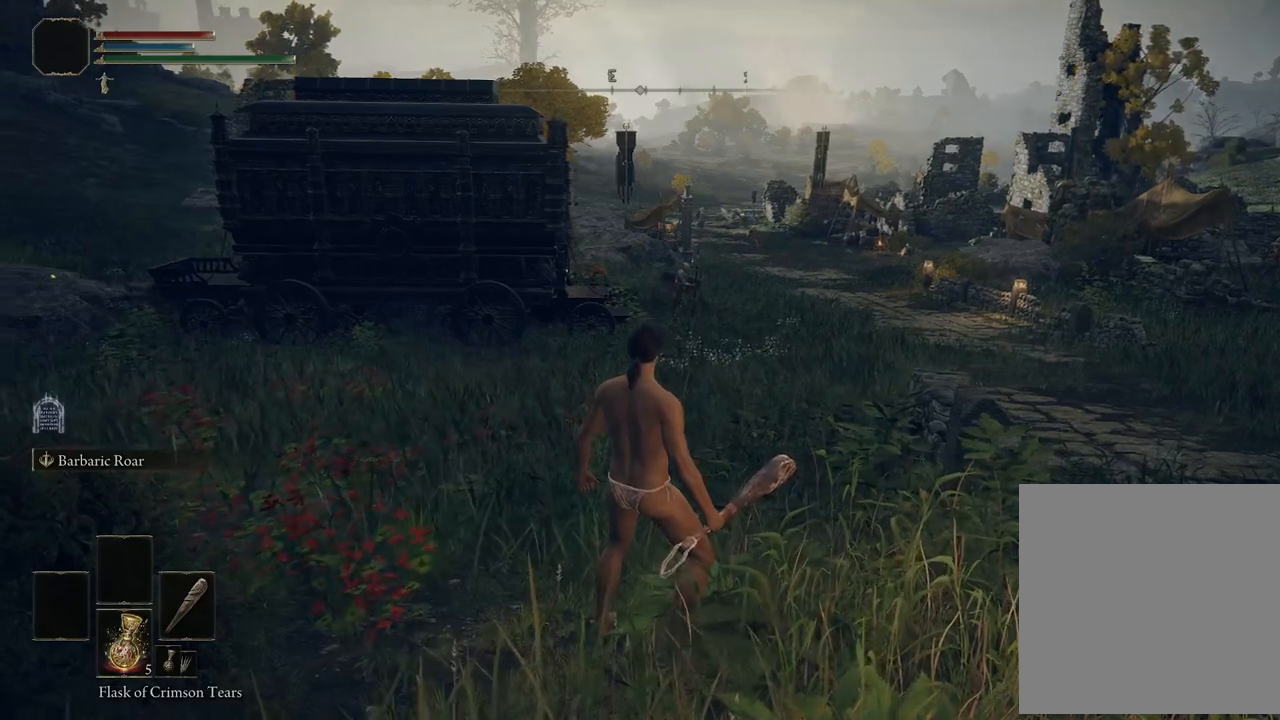
Gameplay with a controller (Xbox layout); each line is a JSON object with the inputs held at the frame after it. "events" lists button and stick changes between this image and that frame as [ms after this image, input, new state], when the widget could be followed in between.
{"buttons": [], "left_stick": "center", "right_stick": "center", "events": [[17, "left_stick", "up"], [283, "left_stick", "center"]]}
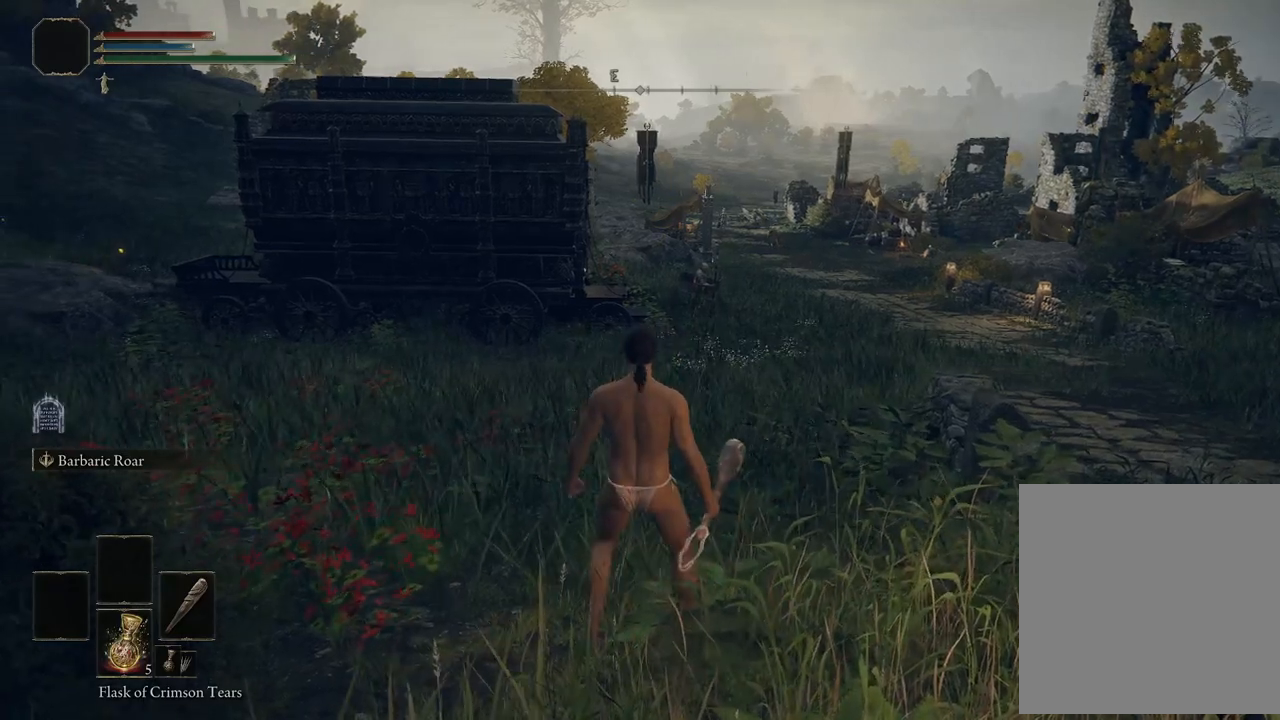
{"buttons": [], "left_stick": "up", "right_stick": "center", "events": [[250, "left_stick", "up"]]}
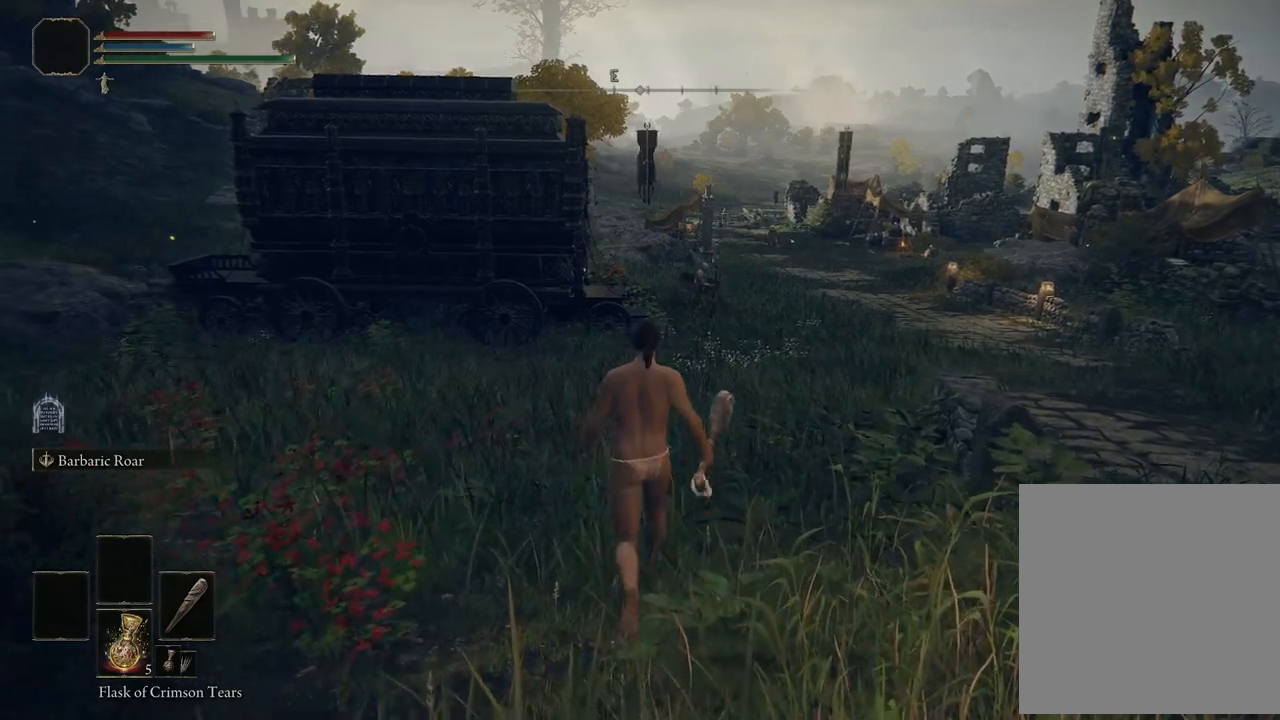
{"buttons": [], "left_stick": "up", "right_stick": "center", "events": []}
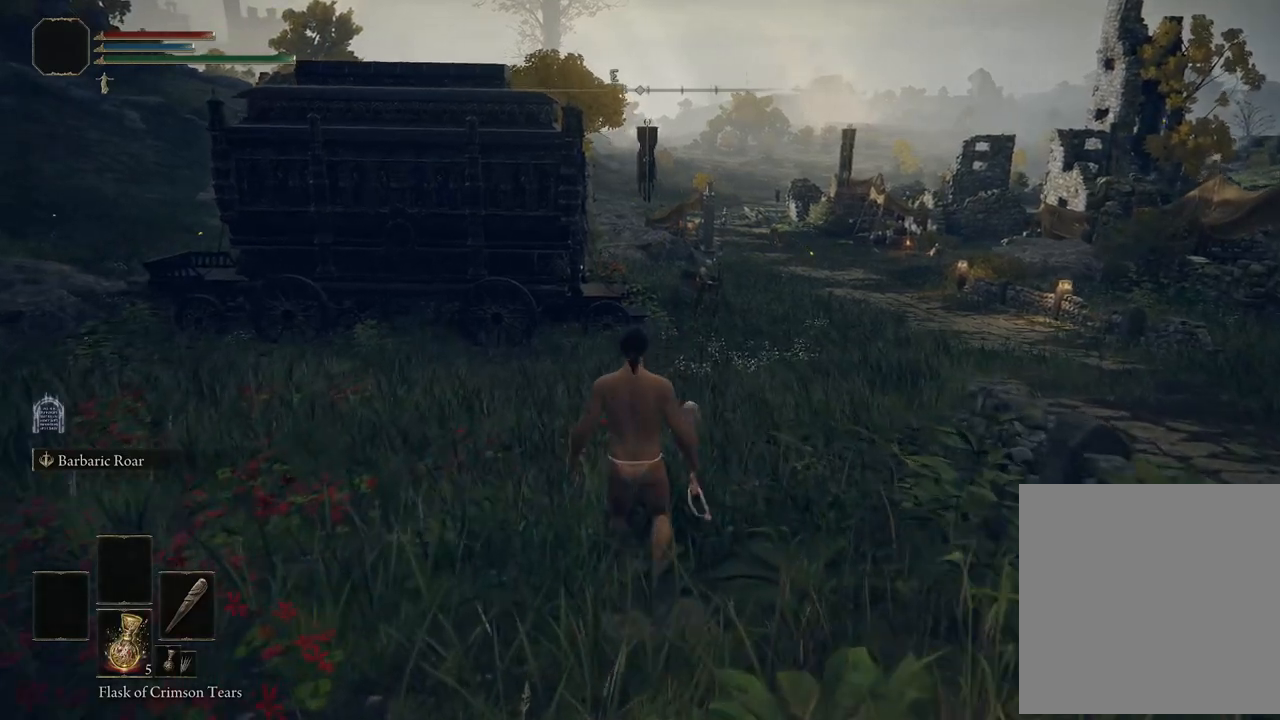
{"buttons": [], "left_stick": "center", "right_stick": "center", "events": [[283, "left_stick", "center"]]}
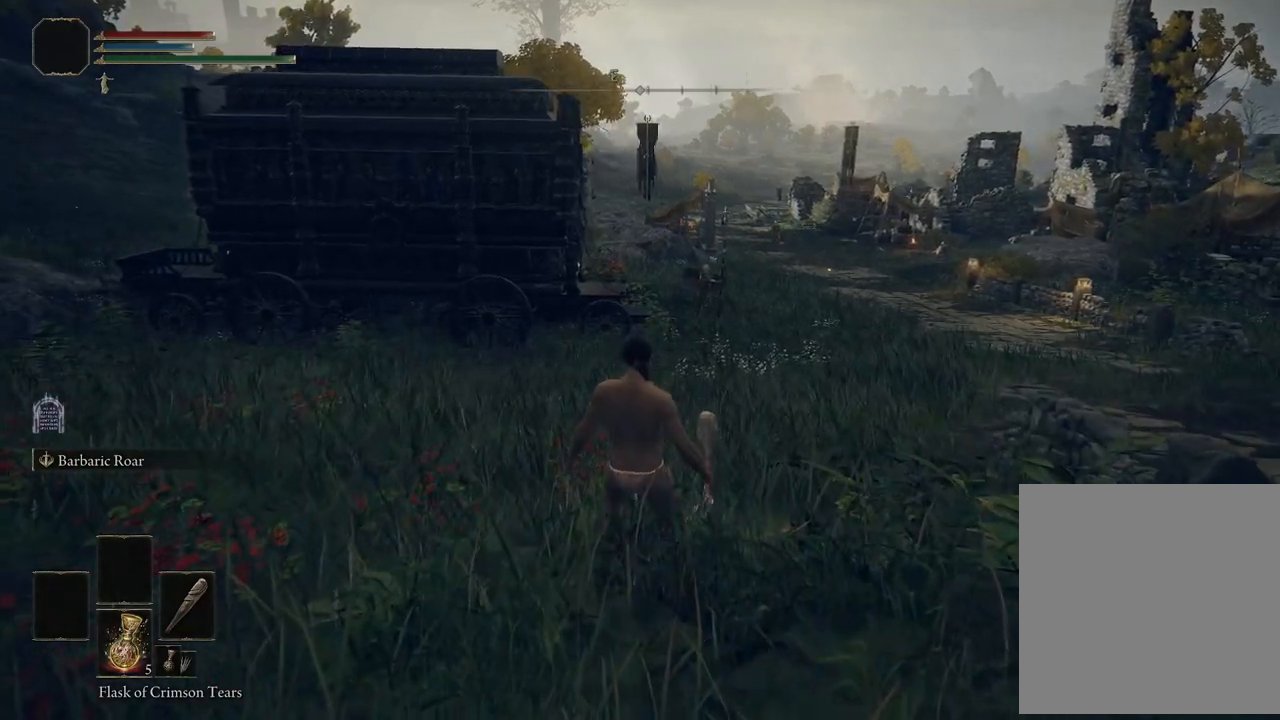
{"buttons": ["Y"], "left_stick": "center", "right_stick": "center", "events": [[433, "Y", "down"]]}
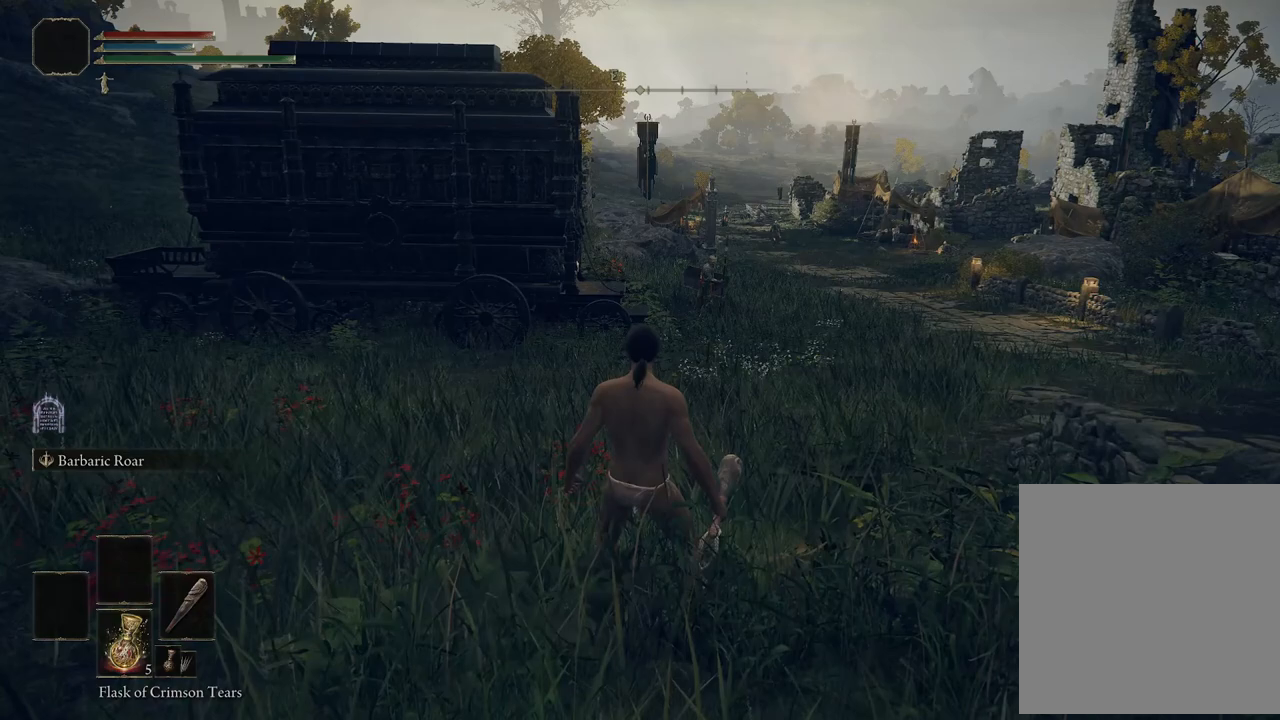
{"buttons": ["Y"], "left_stick": "center", "right_stick": "center", "events": []}
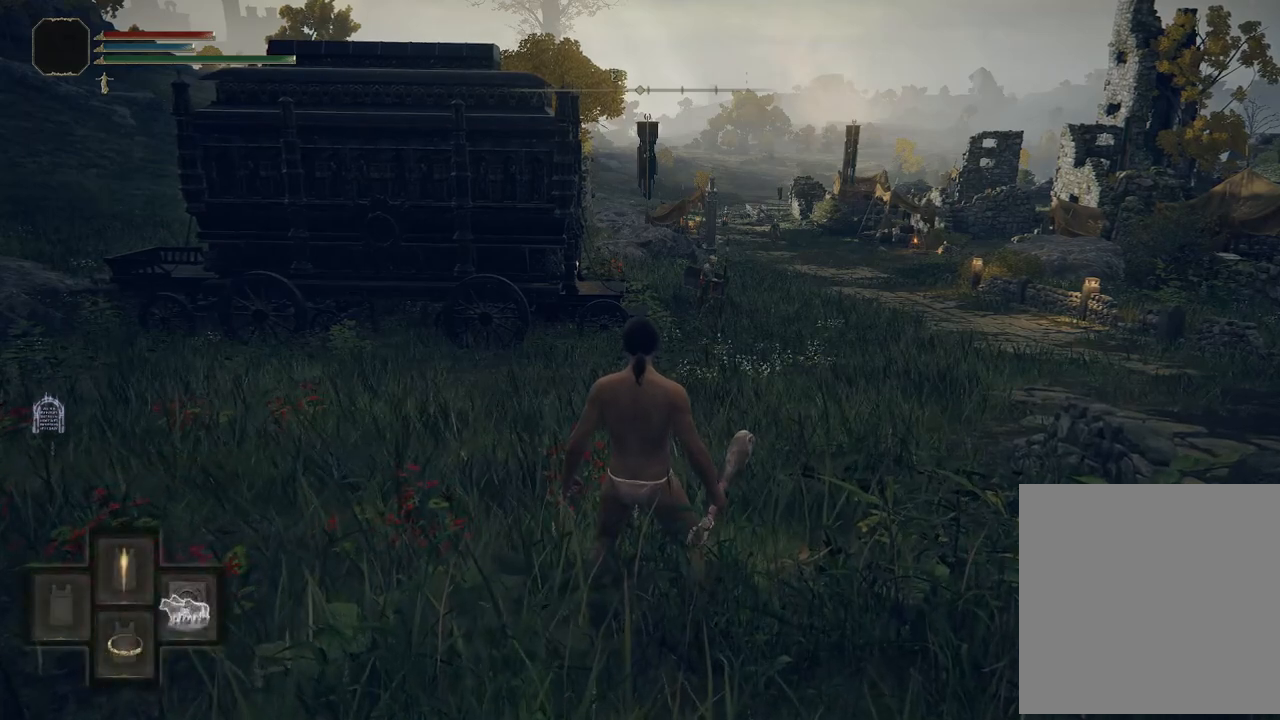
{"buttons": ["Y"], "left_stick": "center", "right_stick": "center", "events": []}
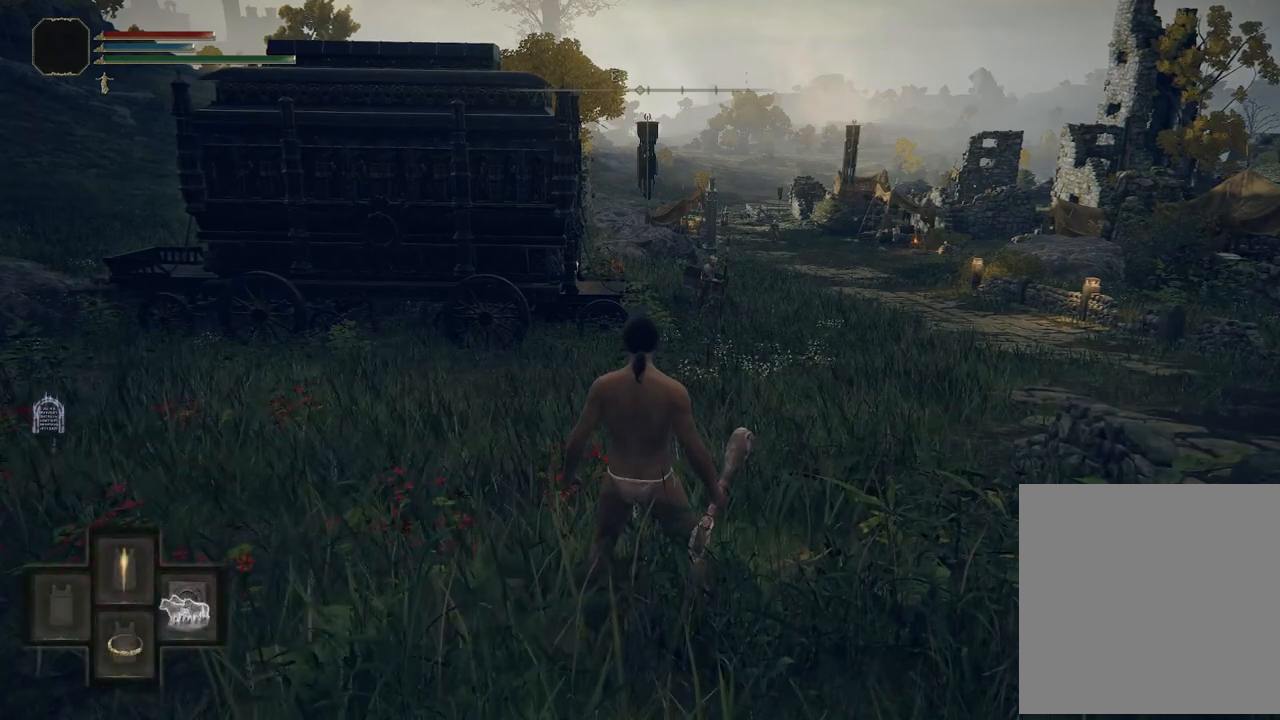
{"buttons": ["Y"], "left_stick": "center", "right_stick": "center", "events": []}
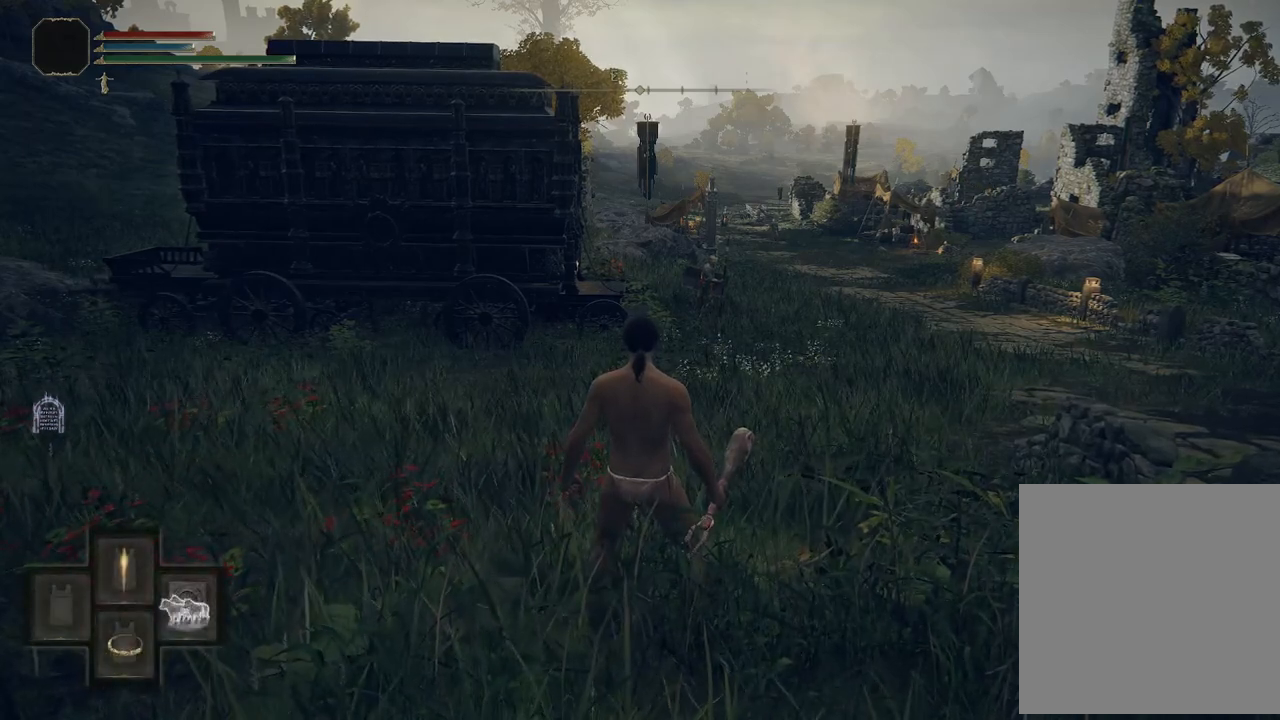
{"buttons": ["Y"], "left_stick": "center", "right_stick": "center", "events": []}
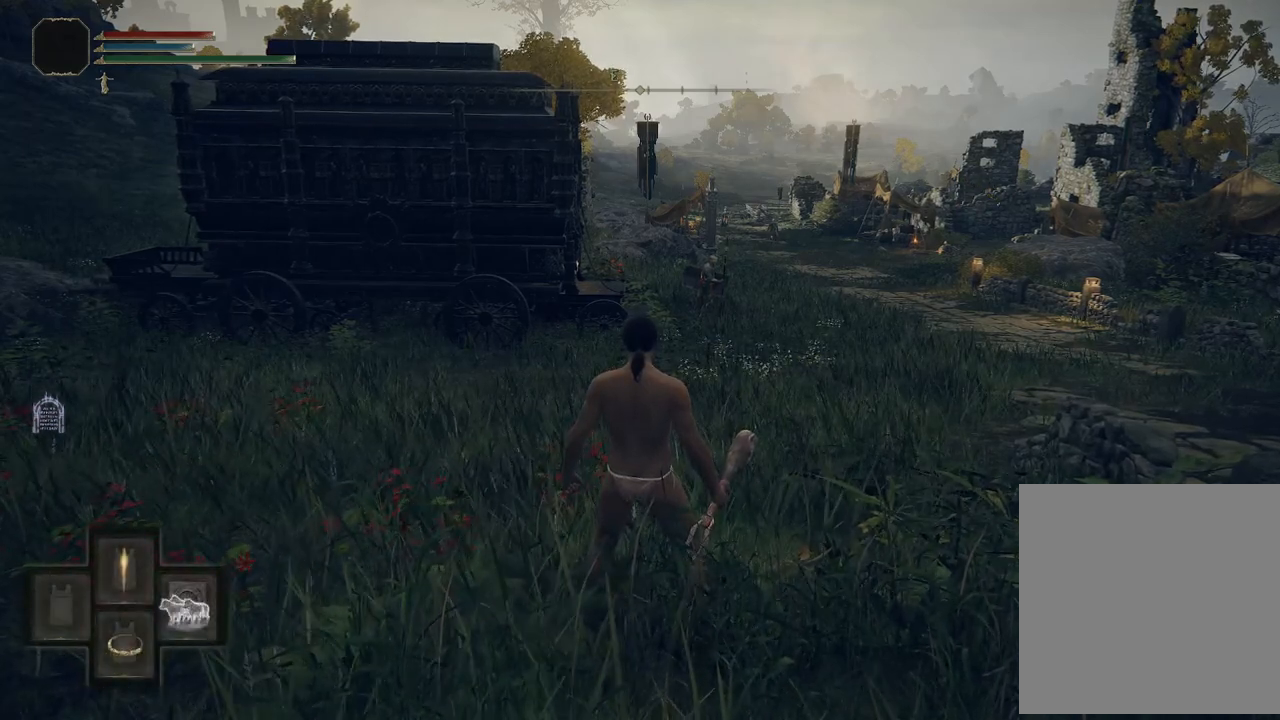
{"buttons": ["Y"], "left_stick": "center", "right_stick": "center", "events": []}
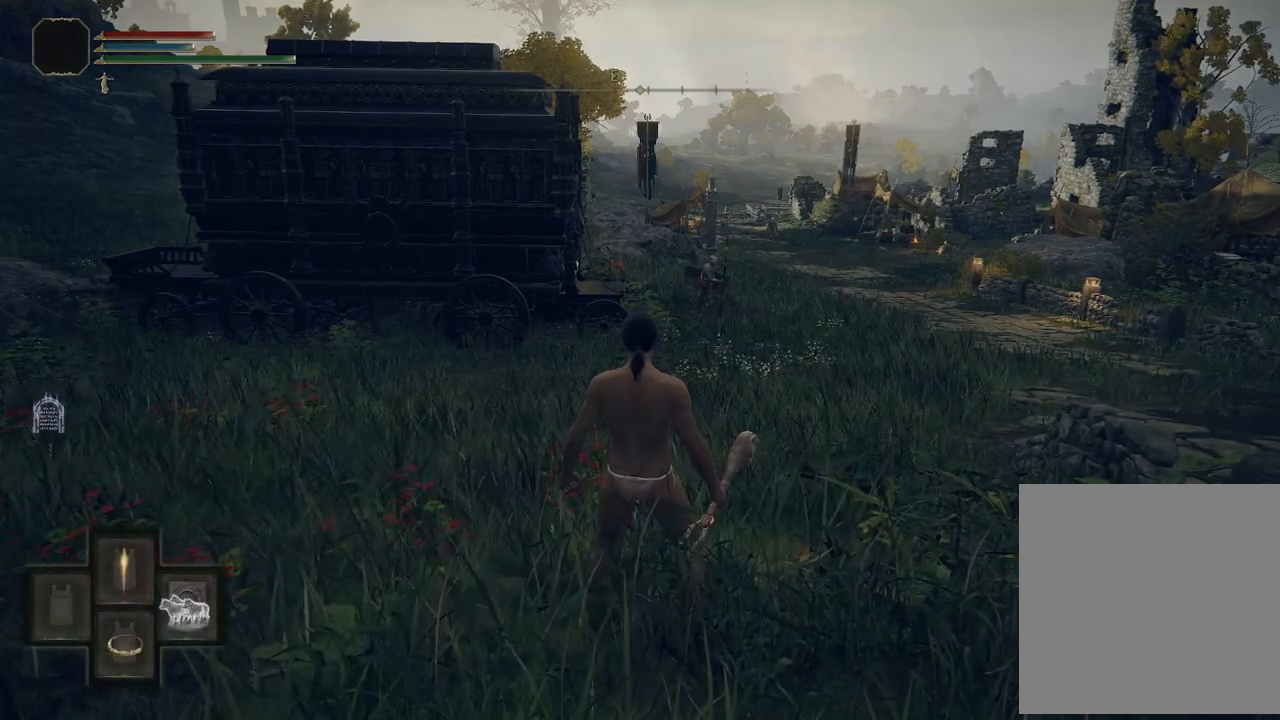
{"buttons": ["Y"], "left_stick": "center", "right_stick": "center", "events": []}
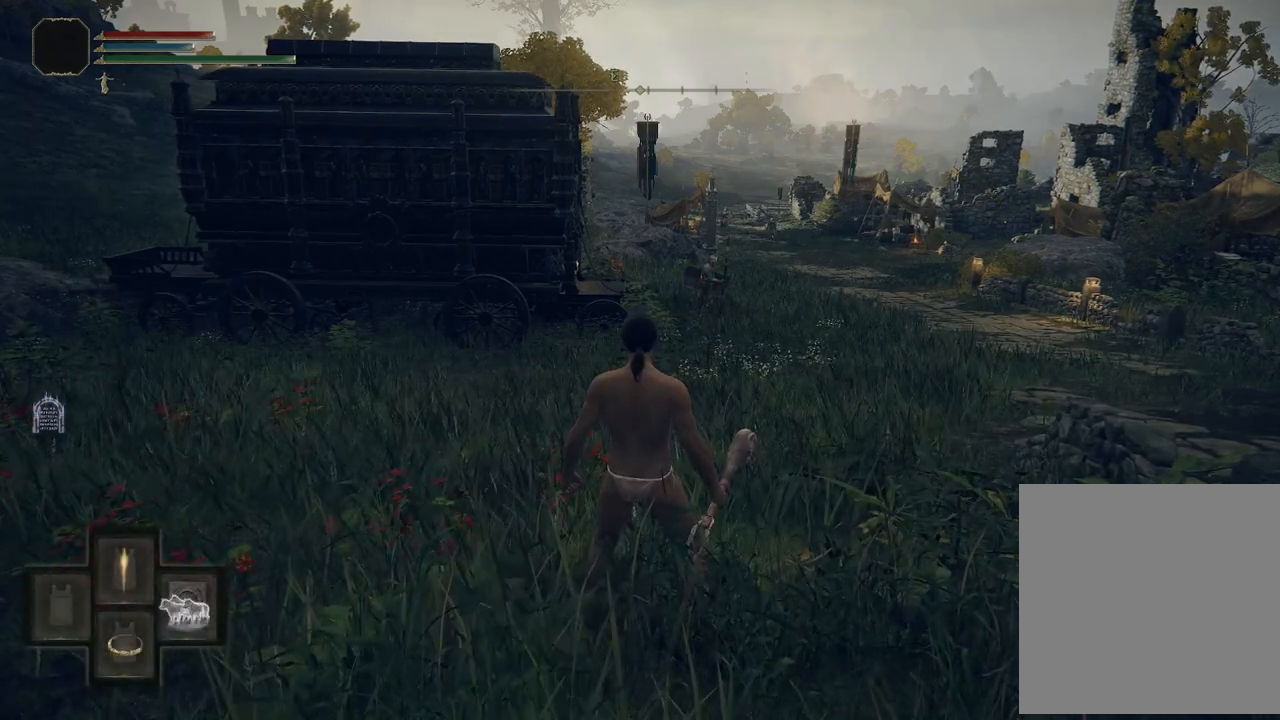
{"buttons": ["Y"], "left_stick": "center", "right_stick": "center", "events": []}
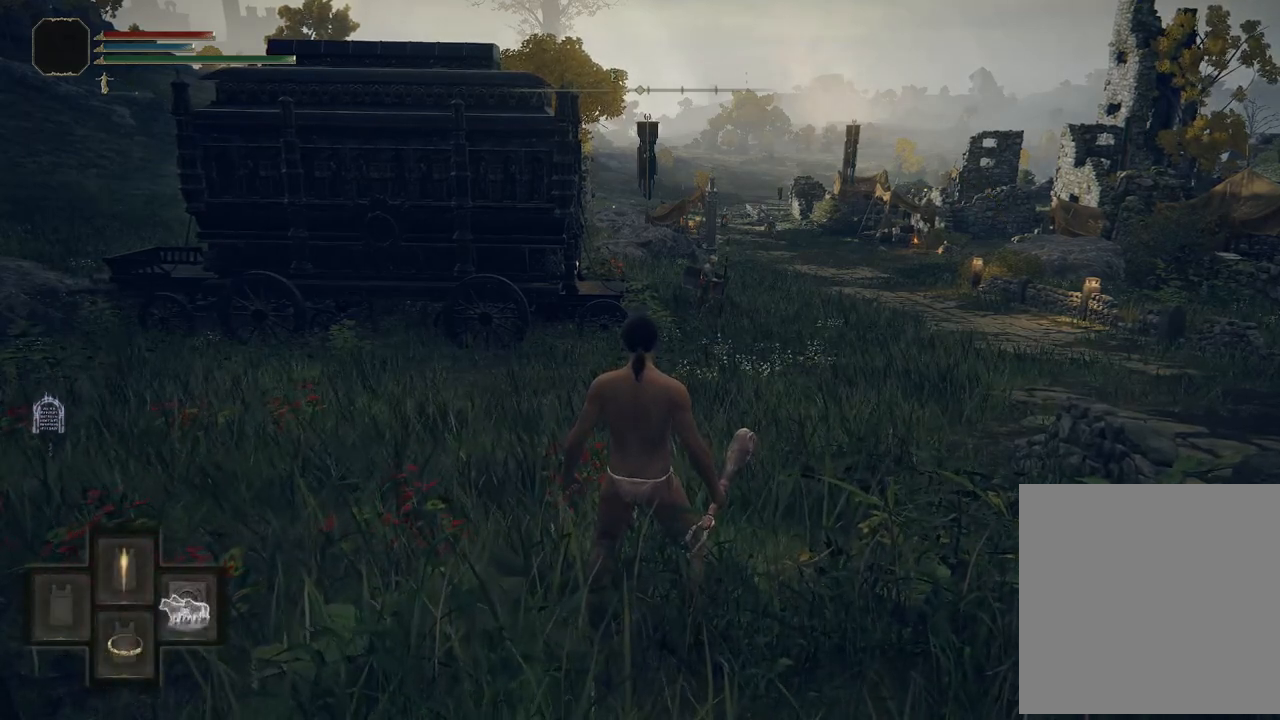
{"buttons": ["Y"], "left_stick": "center", "right_stick": "center", "events": []}
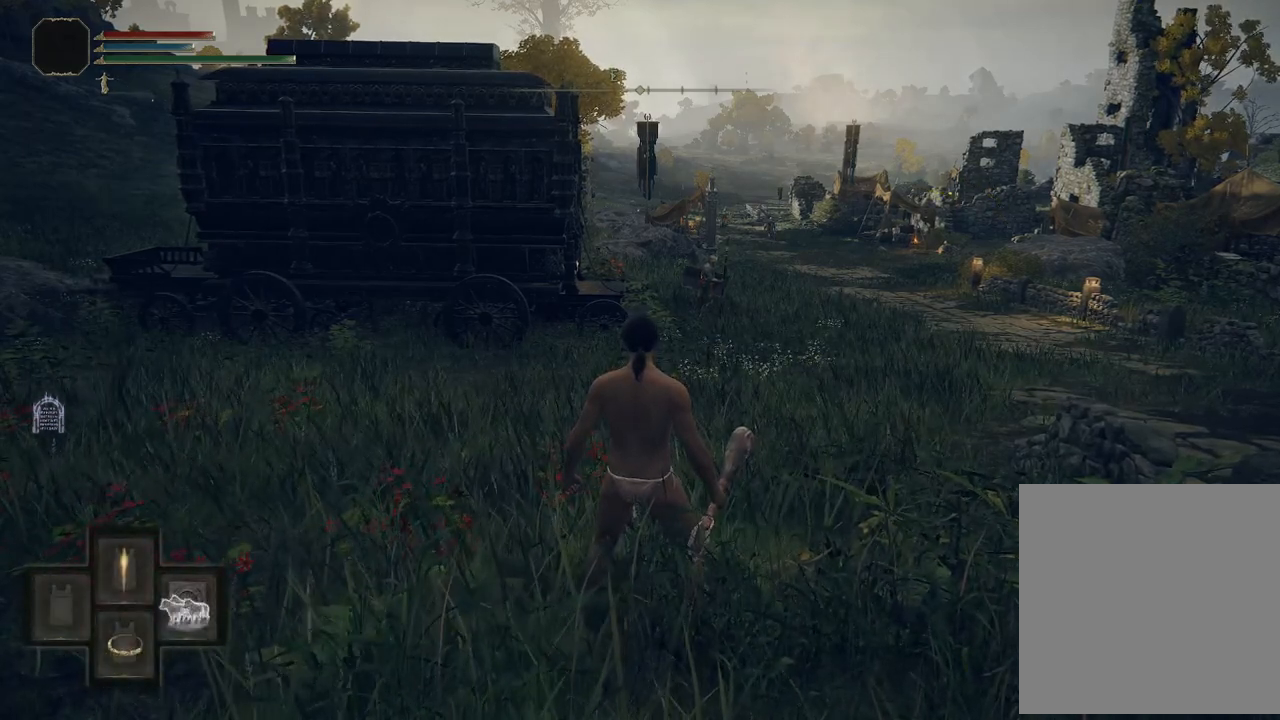
{"buttons": ["Y"], "left_stick": "center", "right_stick": "center", "events": []}
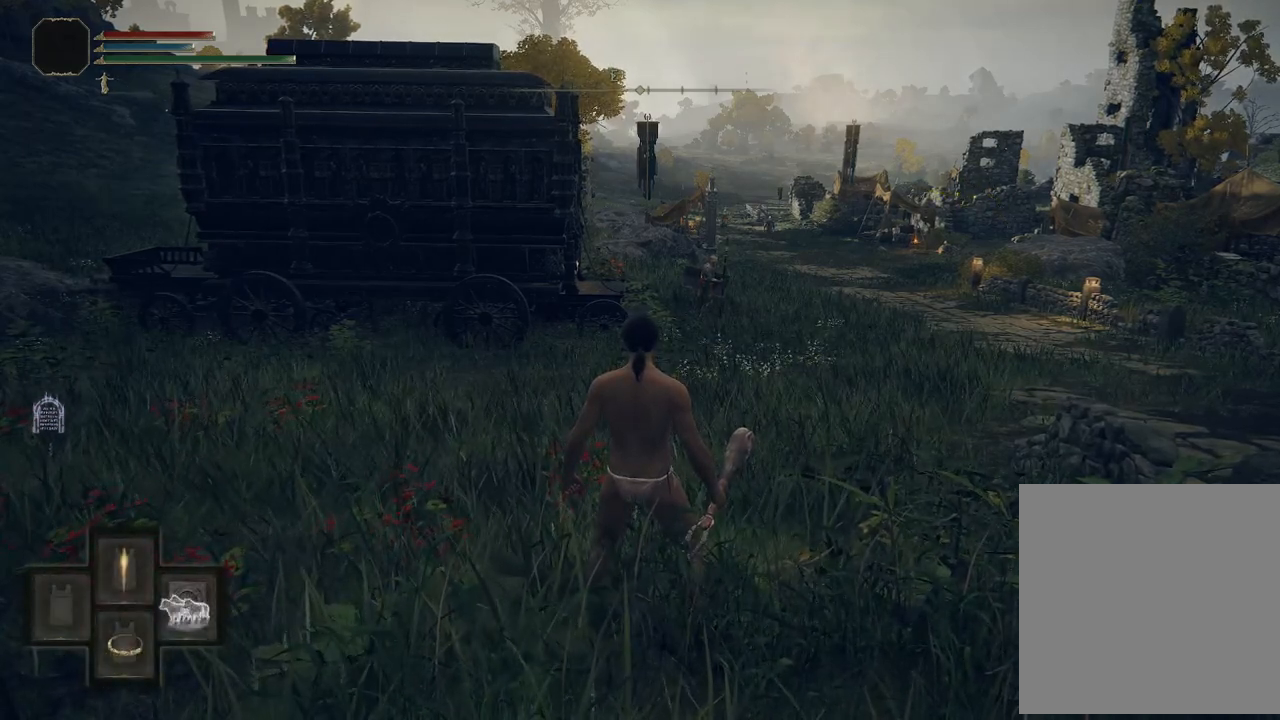
{"buttons": ["Y"], "left_stick": "center", "right_stick": "center", "events": []}
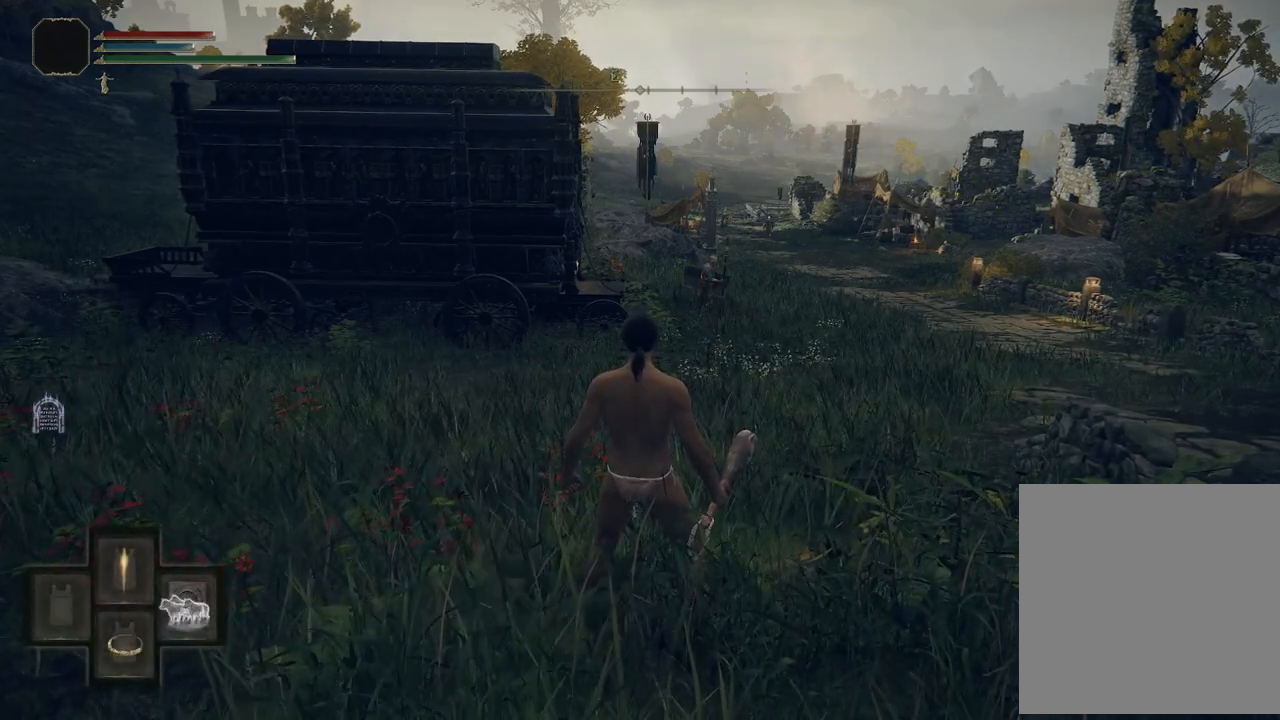
{"buttons": ["Y"], "left_stick": "center", "right_stick": "center", "events": []}
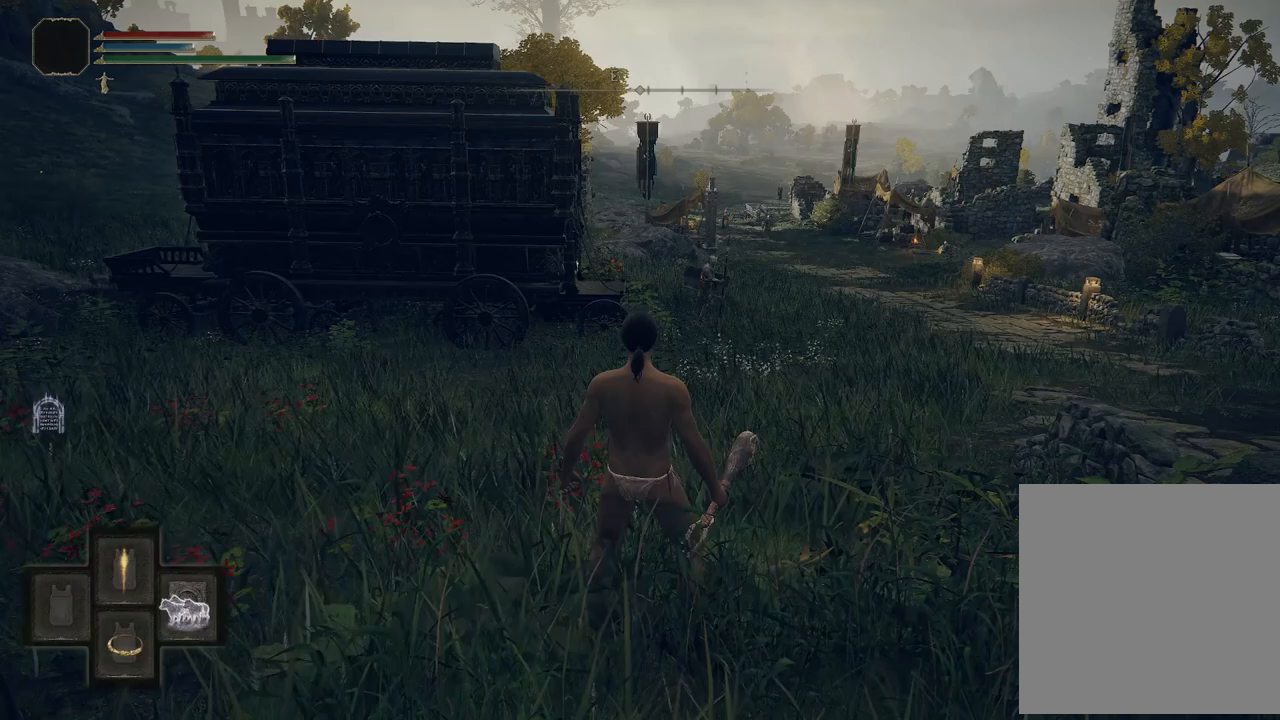
{"buttons": ["Y"], "left_stick": "center", "right_stick": "center", "events": []}
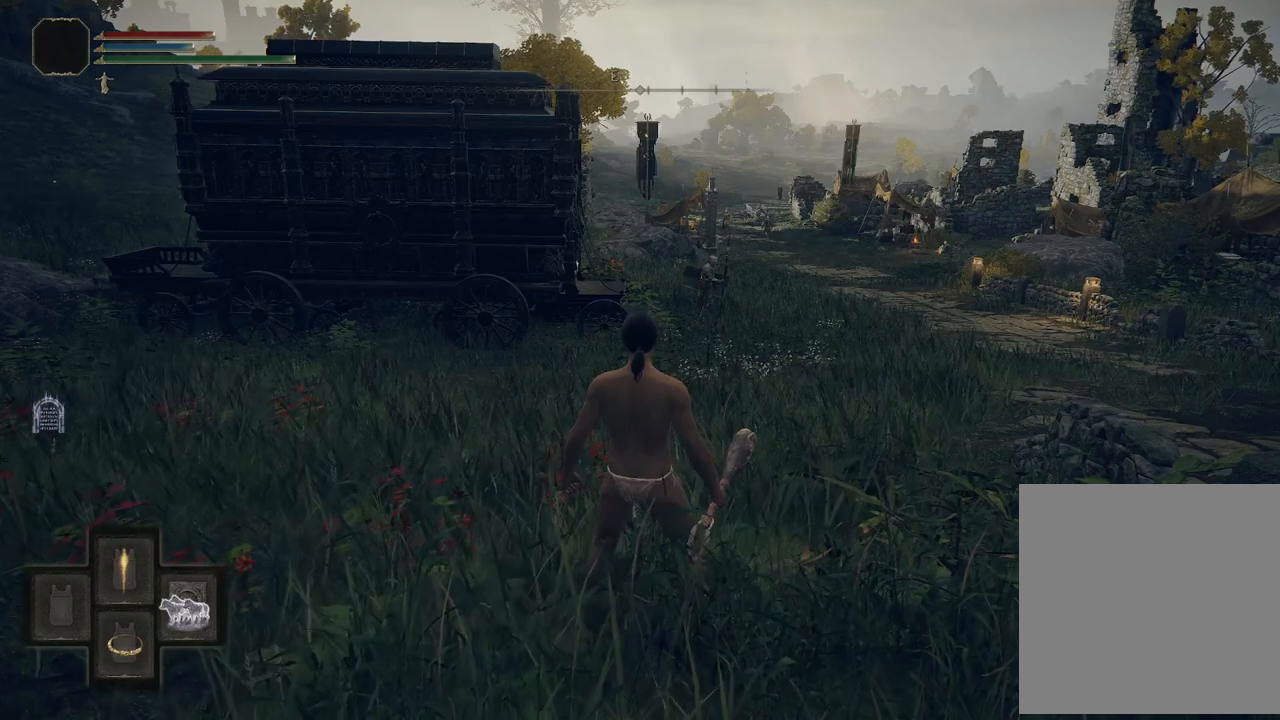
{"buttons": [], "left_stick": "center", "right_stick": "center", "events": [[217, "Y", "up"]]}
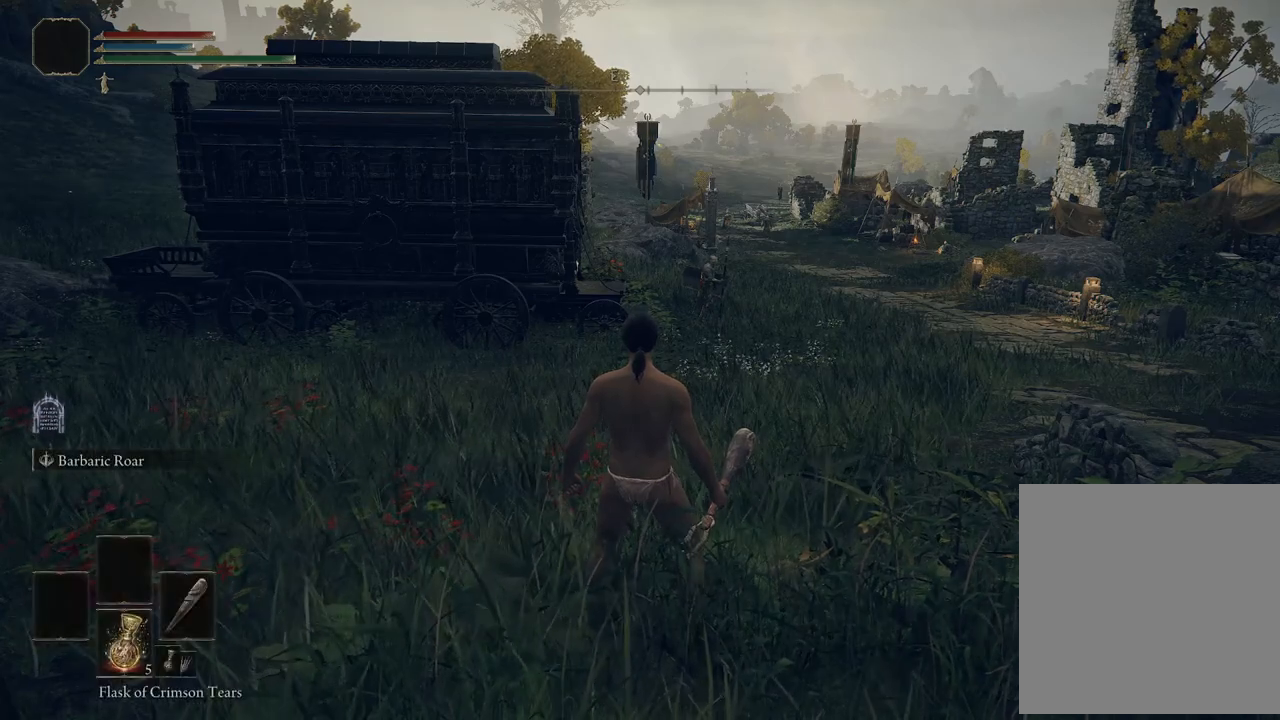
{"buttons": [], "left_stick": "center", "right_stick": "center", "events": []}
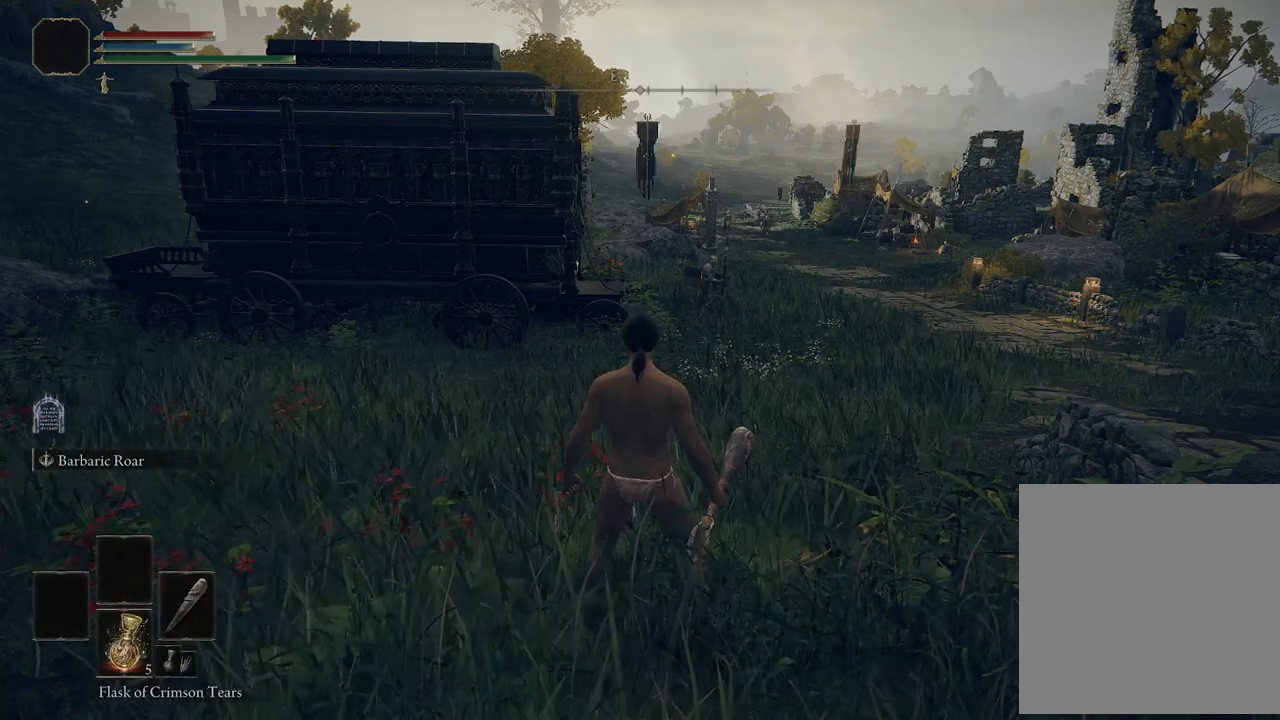
{"buttons": [], "left_stick": "center", "right_stick": "center", "events": [[200, "right_stick", "right"], [350, "right_stick", "center"]]}
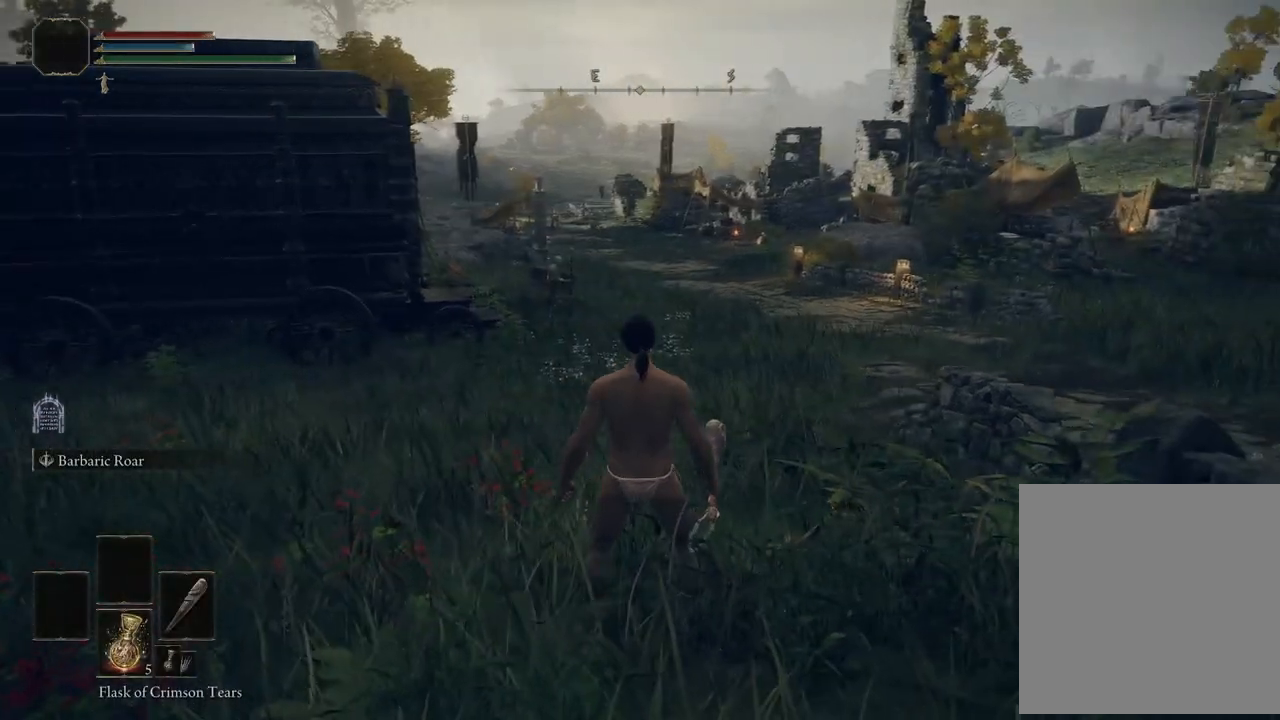
{"buttons": [], "left_stick": "up-left", "right_stick": "center", "events": [[300, "left_stick", "up"], [367, "left_stick", "up-left"]]}